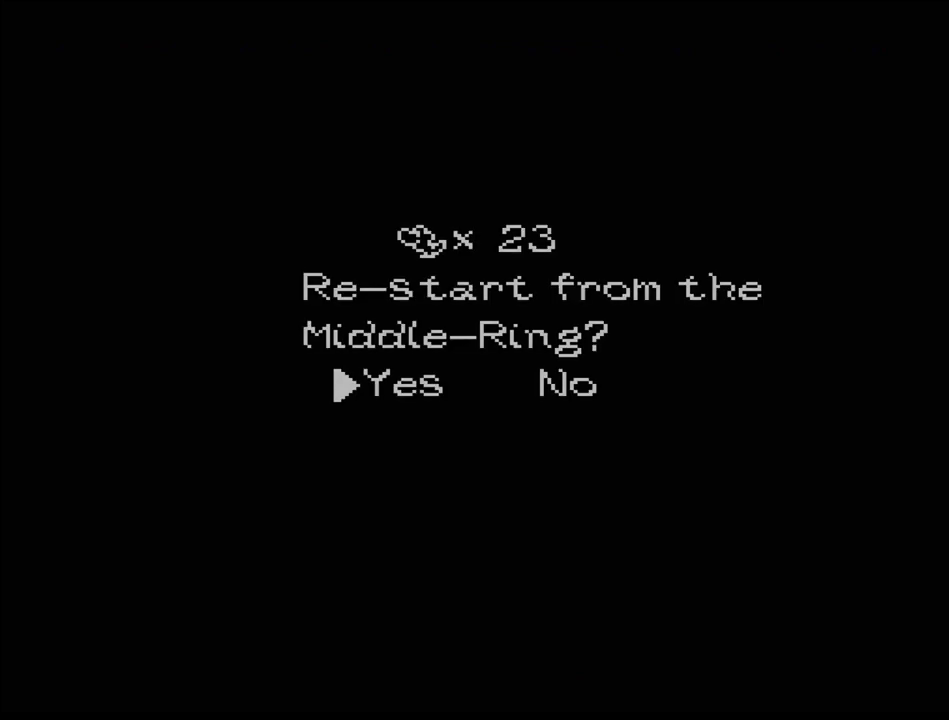
Gameplay with a controller (Nintendo layout); each line is a JSON object with the inputs held at the frame after it. "events" lists button and stick changes between this image and that frame as [ms after this image, input, new state], when the widget could be followed in between. Not read: L3 R3.
{"buttons": [], "events": [[317, "A", "down"], [433, "A", "up"]]}
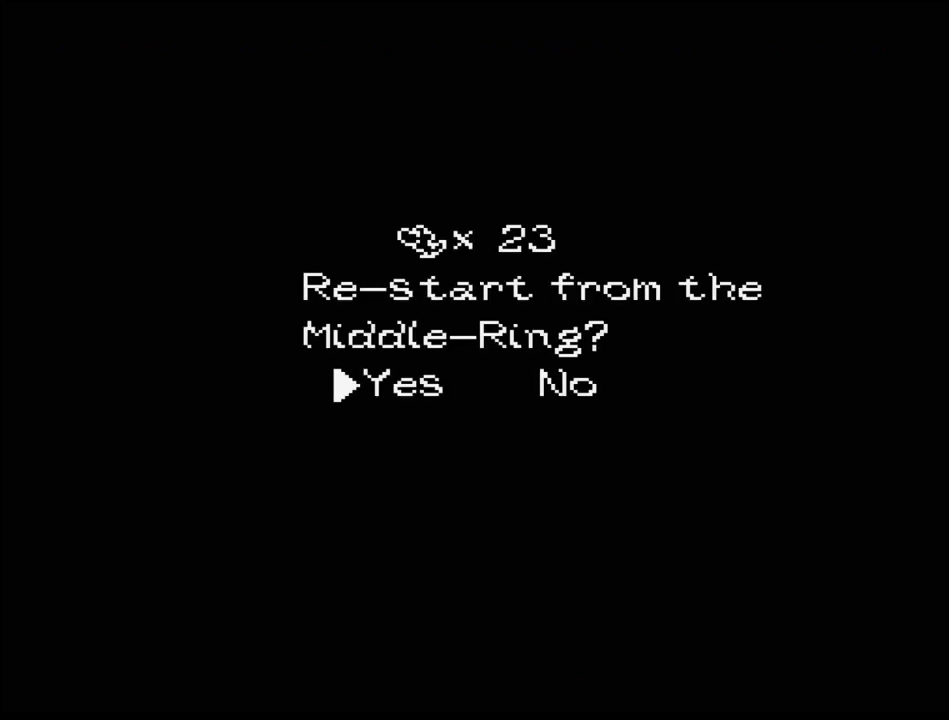
{"buttons": [], "events": []}
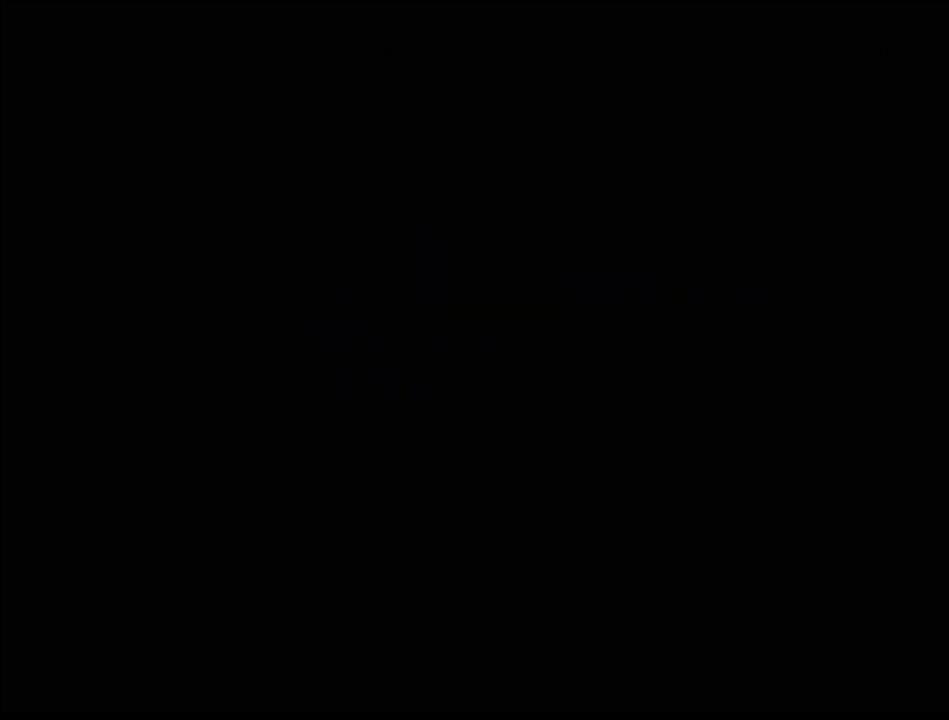
{"buttons": [], "events": []}
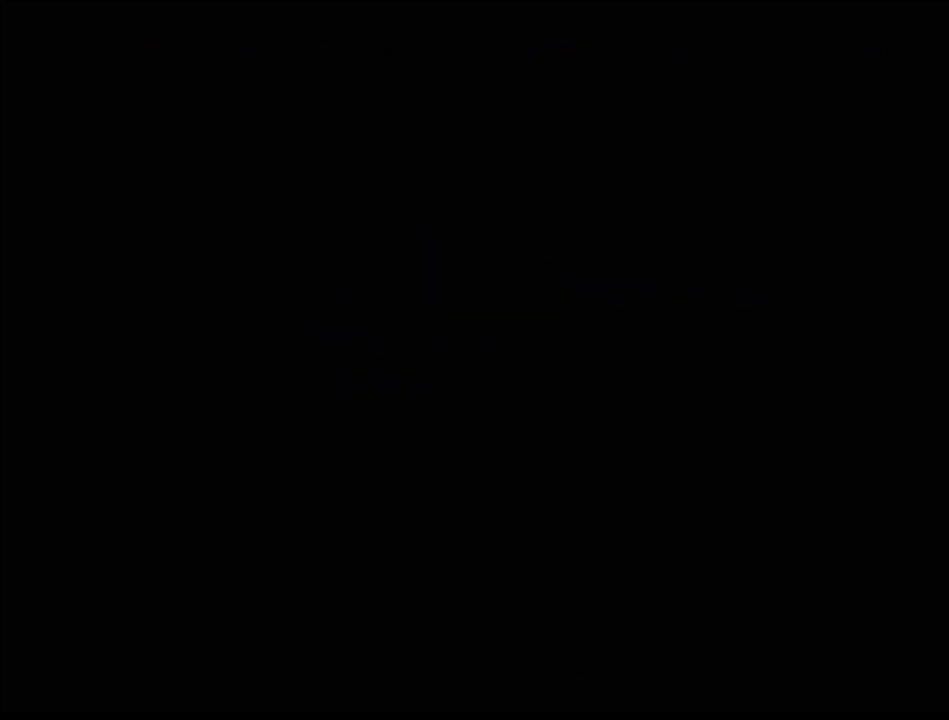
{"buttons": [], "events": []}
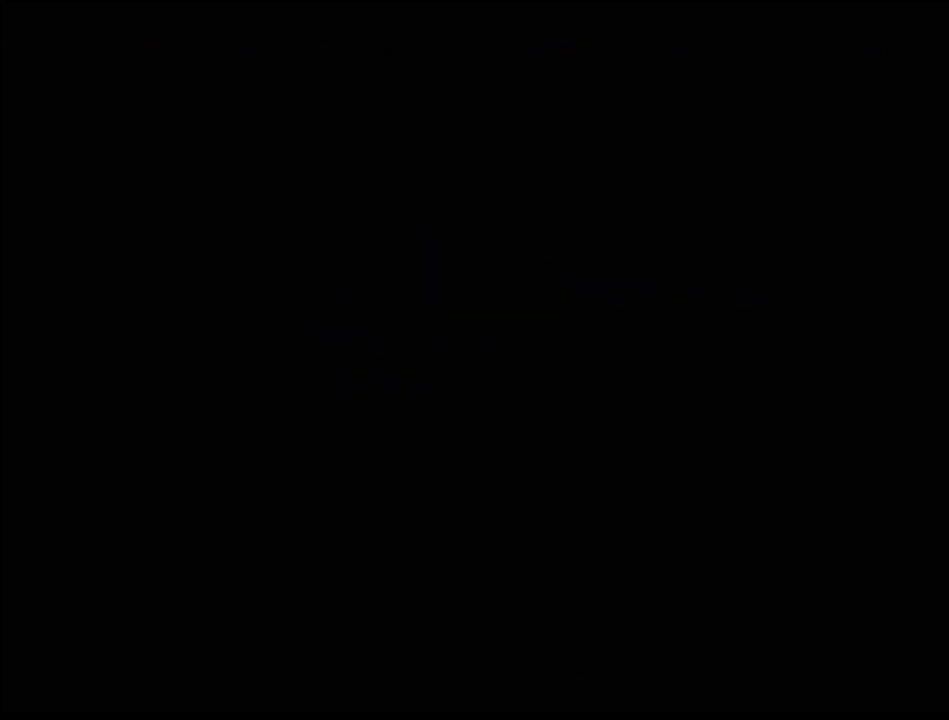
{"buttons": [], "events": []}
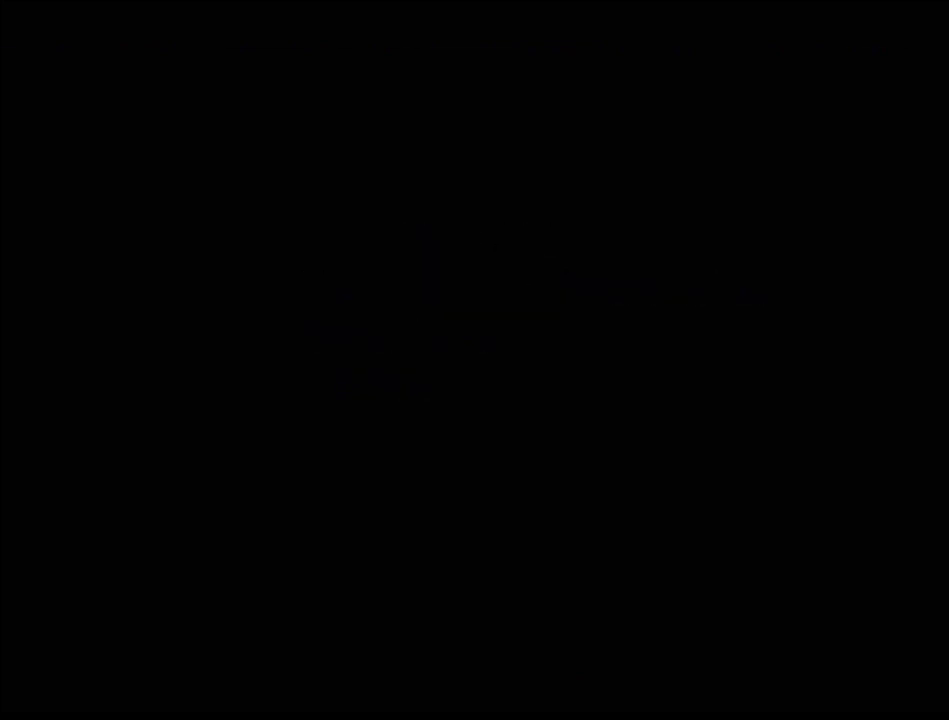
{"buttons": [], "events": []}
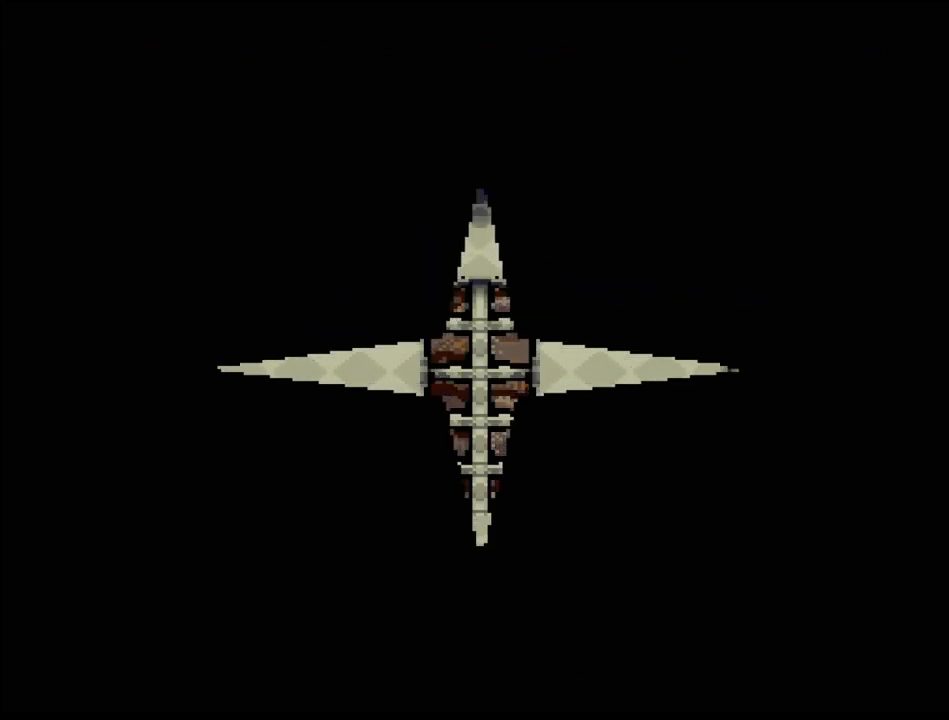
{"buttons": [], "events": []}
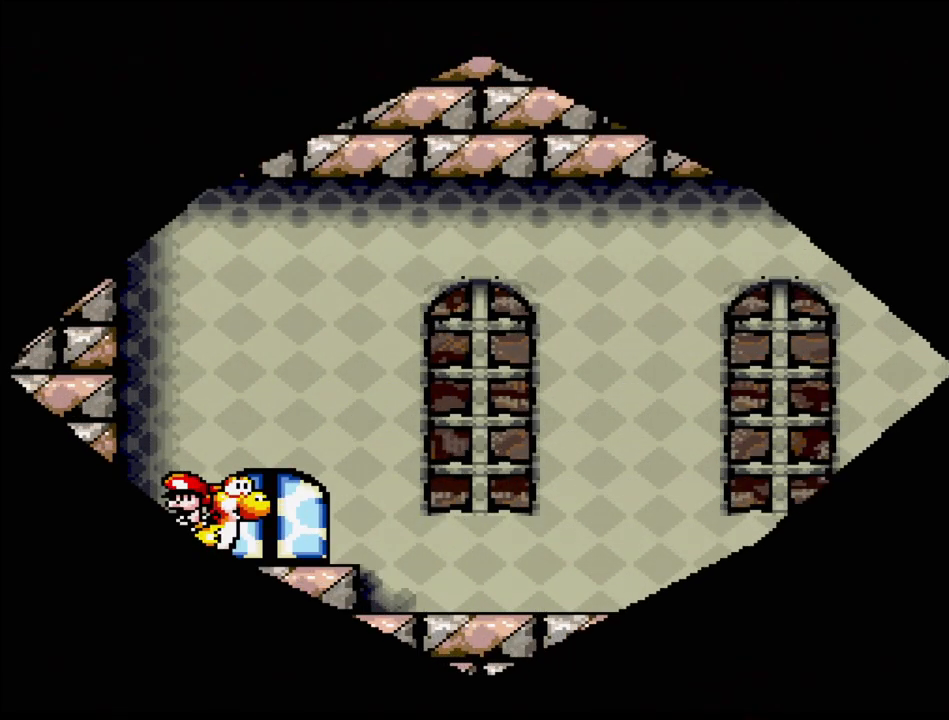
{"buttons": [], "events": []}
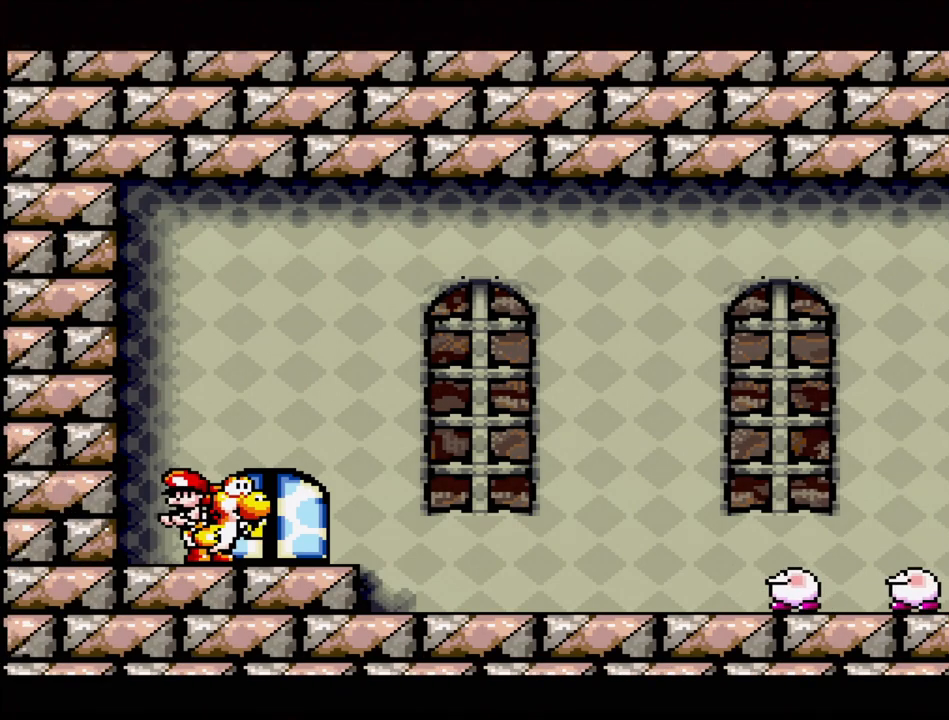
{"buttons": ["DPAD_UP"], "events": [[100, "DPAD_RIGHT", "down"], [317, "DPAD_RIGHT", "up"], [483, "DPAD_UP", "down"]]}
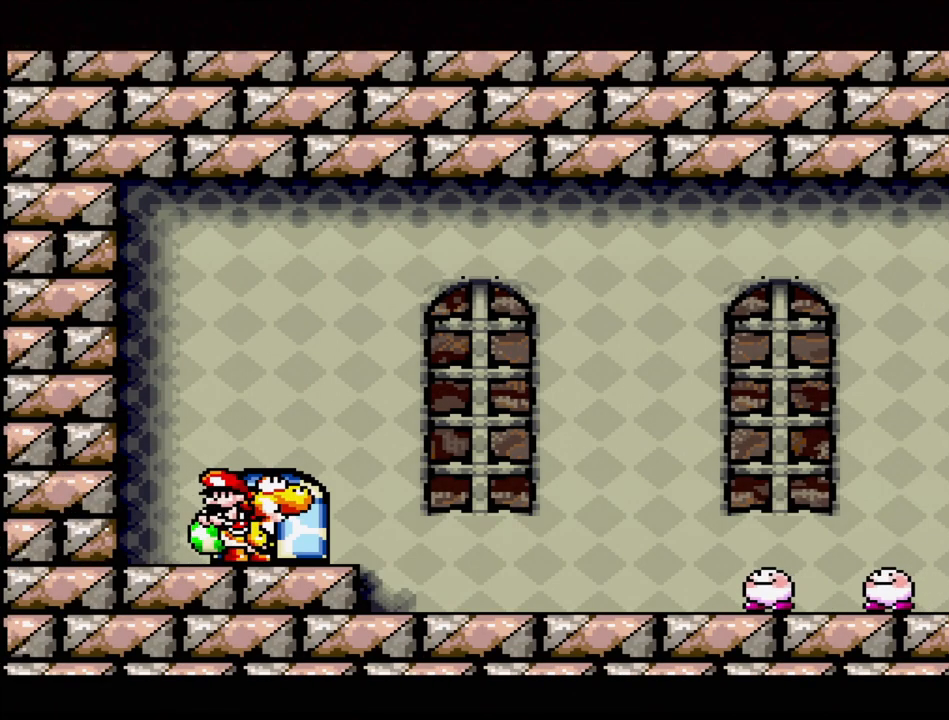
{"buttons": [], "events": [[100, "DPAD_UP", "up"]]}
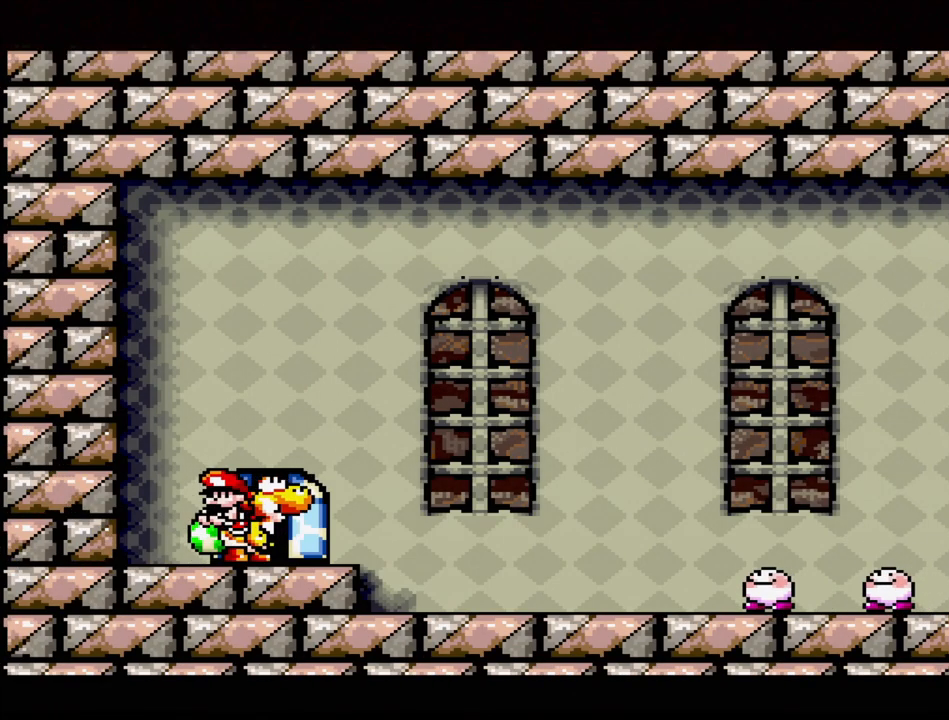
{"buttons": [], "events": []}
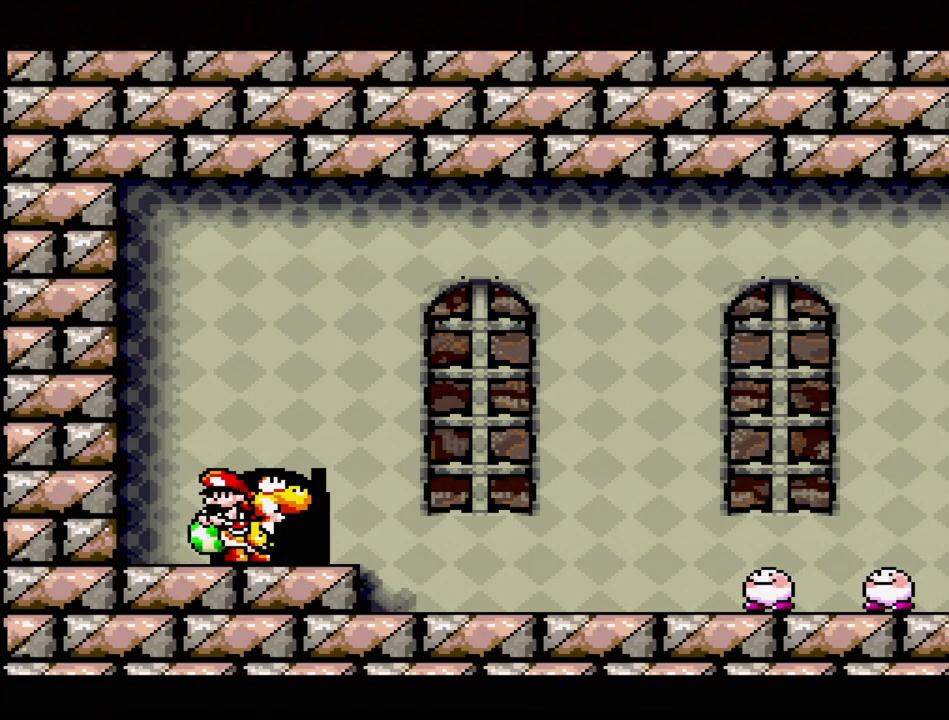
{"buttons": [], "events": []}
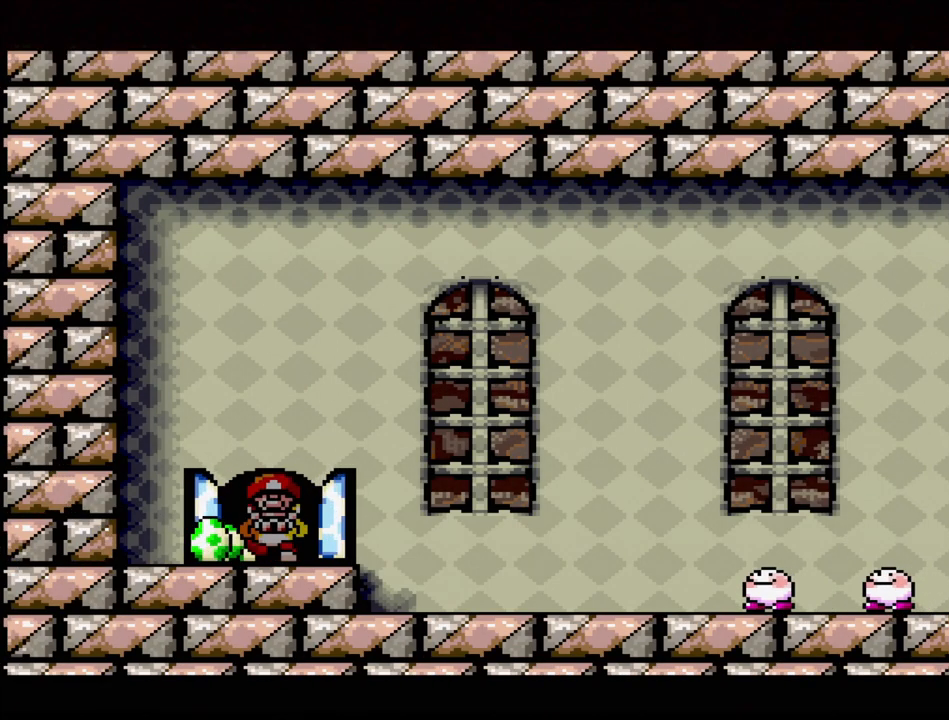
{"buttons": [], "events": []}
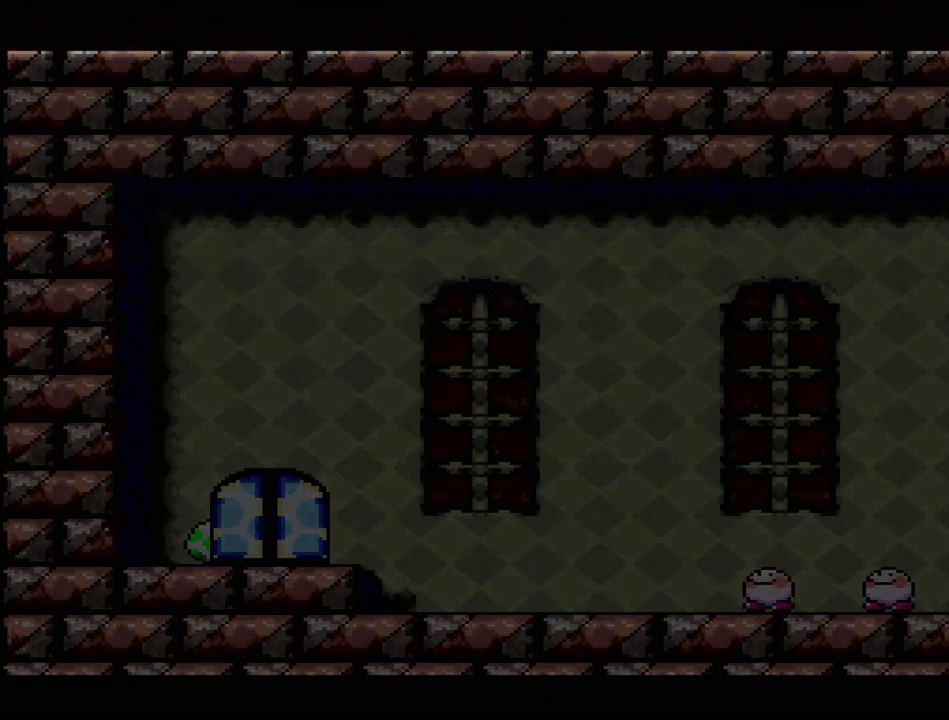
{"buttons": [], "events": []}
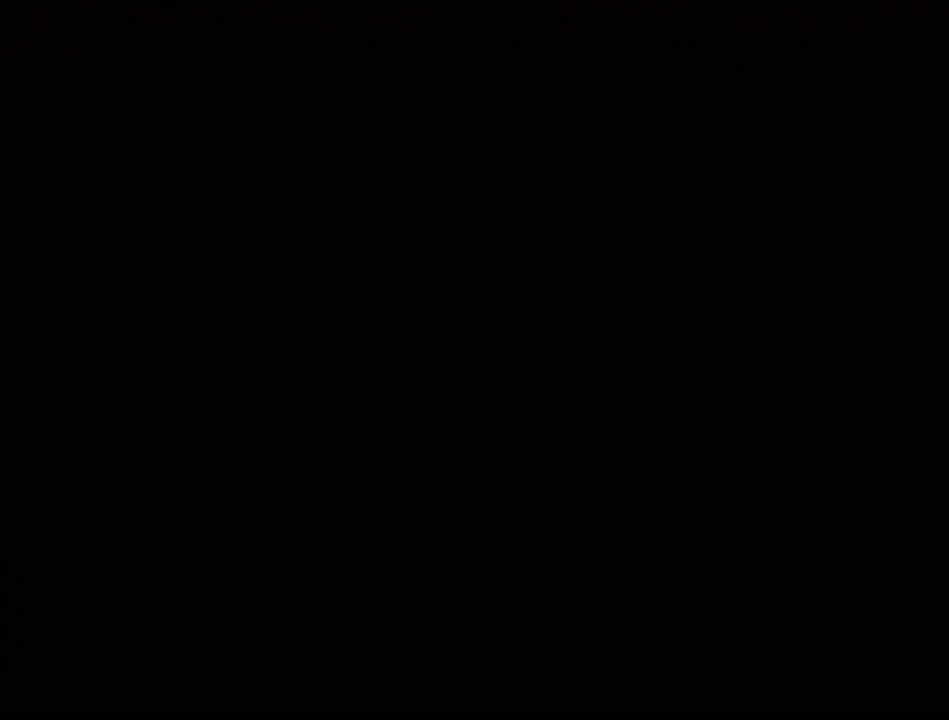
{"buttons": [], "events": []}
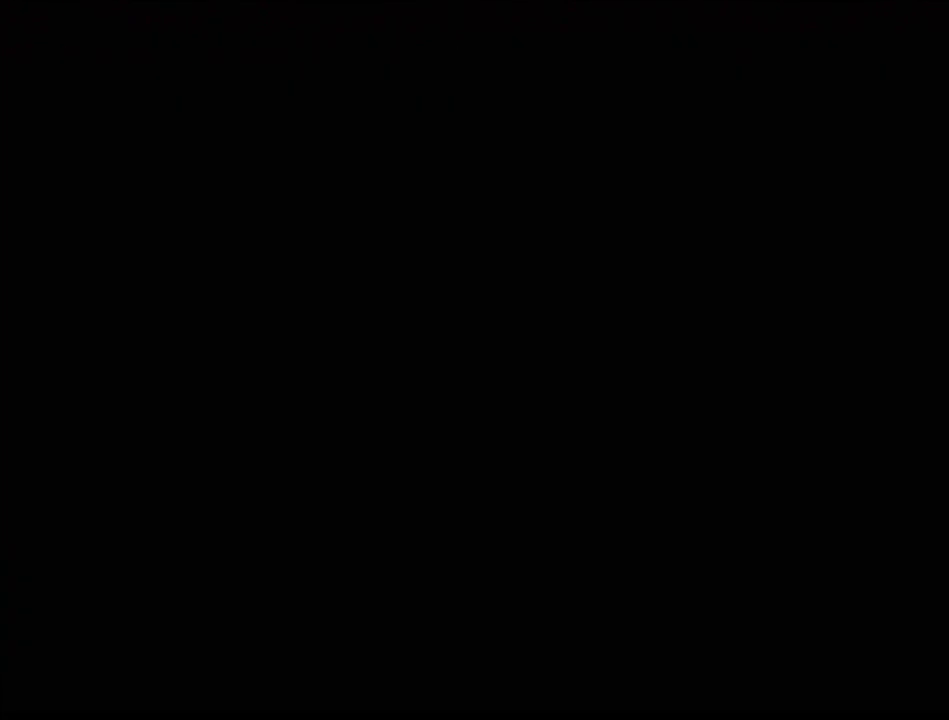
{"buttons": [], "events": []}
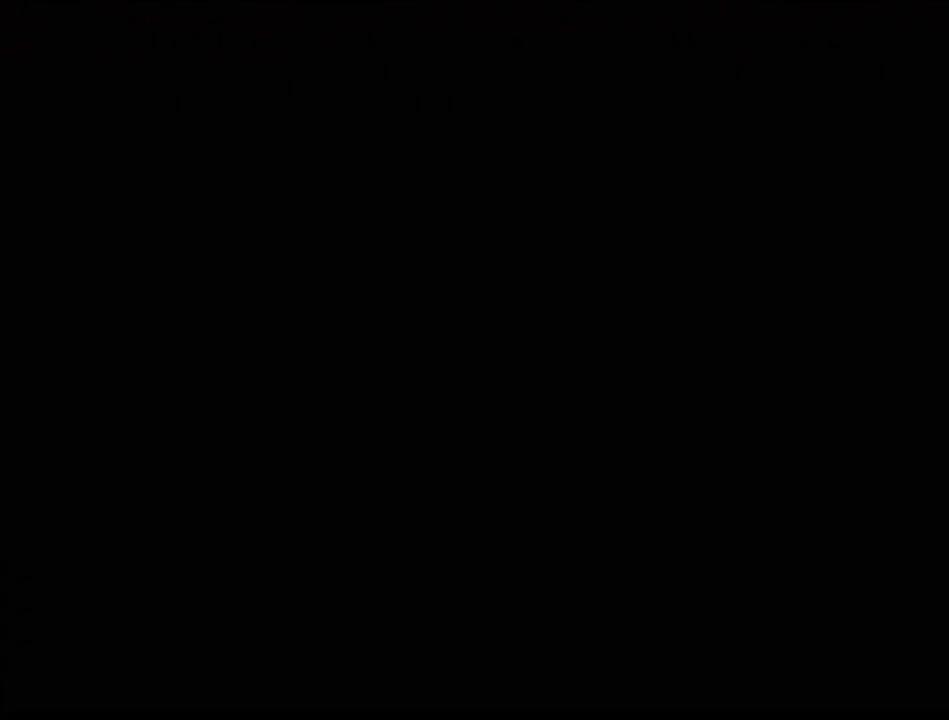
{"buttons": [], "events": []}
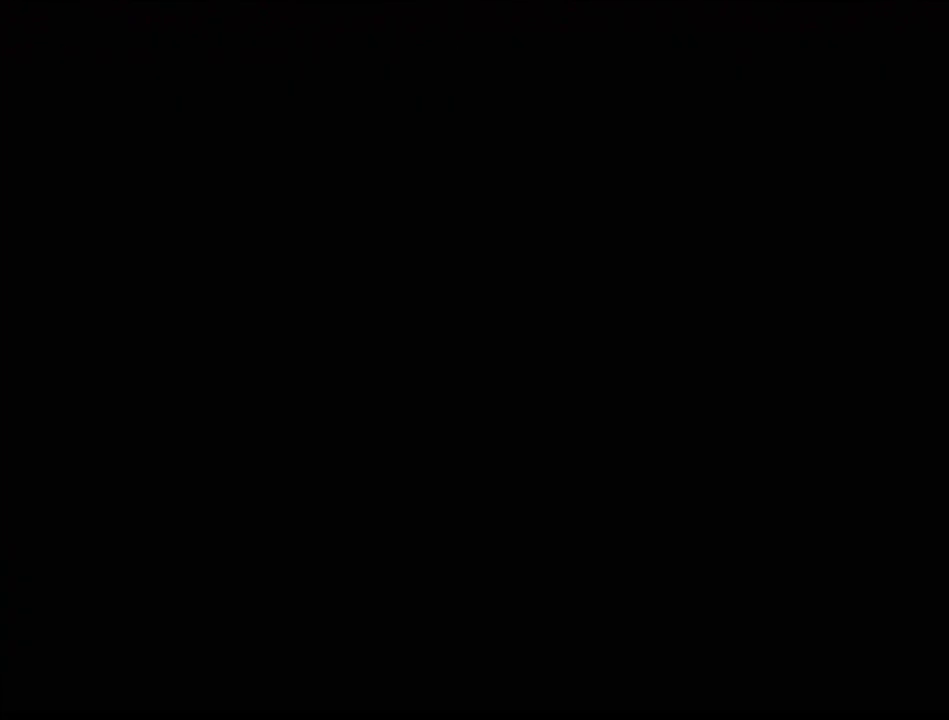
{"buttons": [], "events": []}
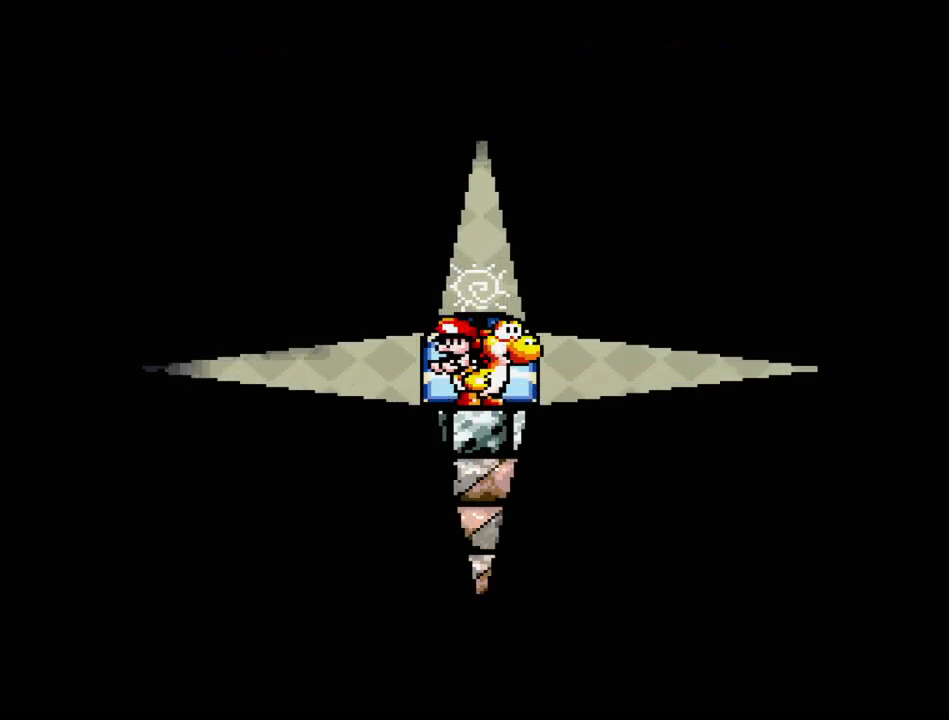
{"buttons": ["DPAD_RIGHT"], "events": [[300, "DPAD_RIGHT", "down"]]}
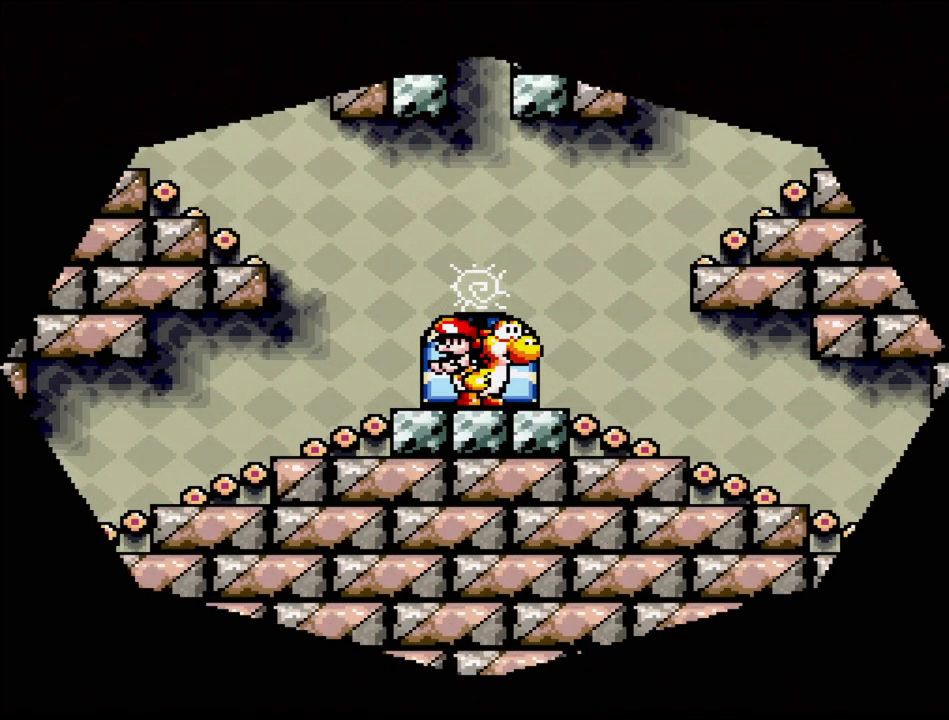
{"buttons": ["Y", "DPAD_RIGHT"], "events": [[150, "Y", "down"]]}
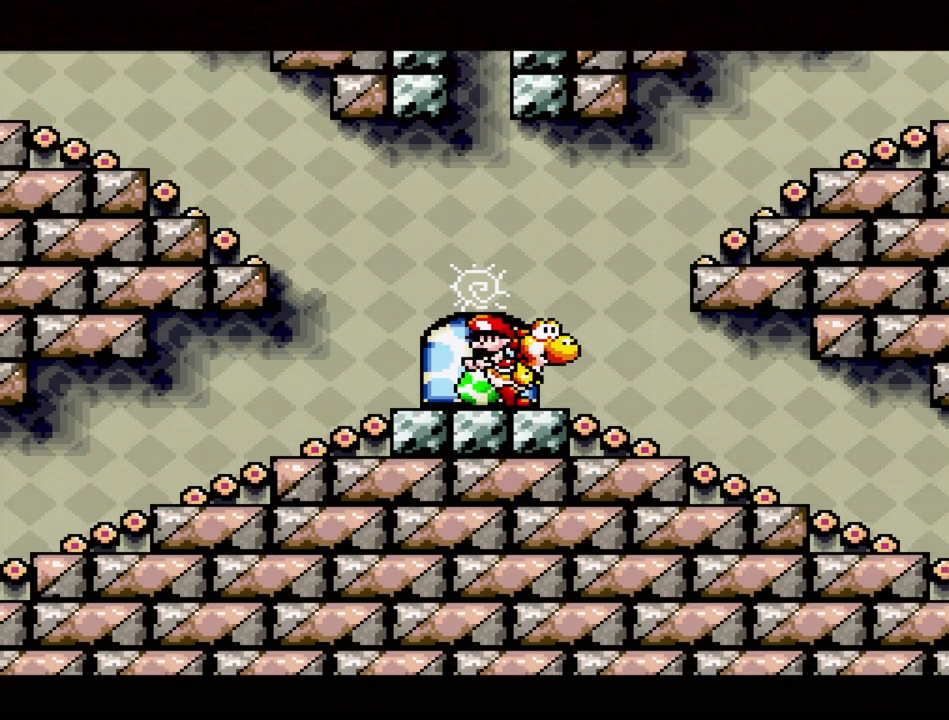
{"buttons": ["Y", "DPAD_RIGHT"], "events": []}
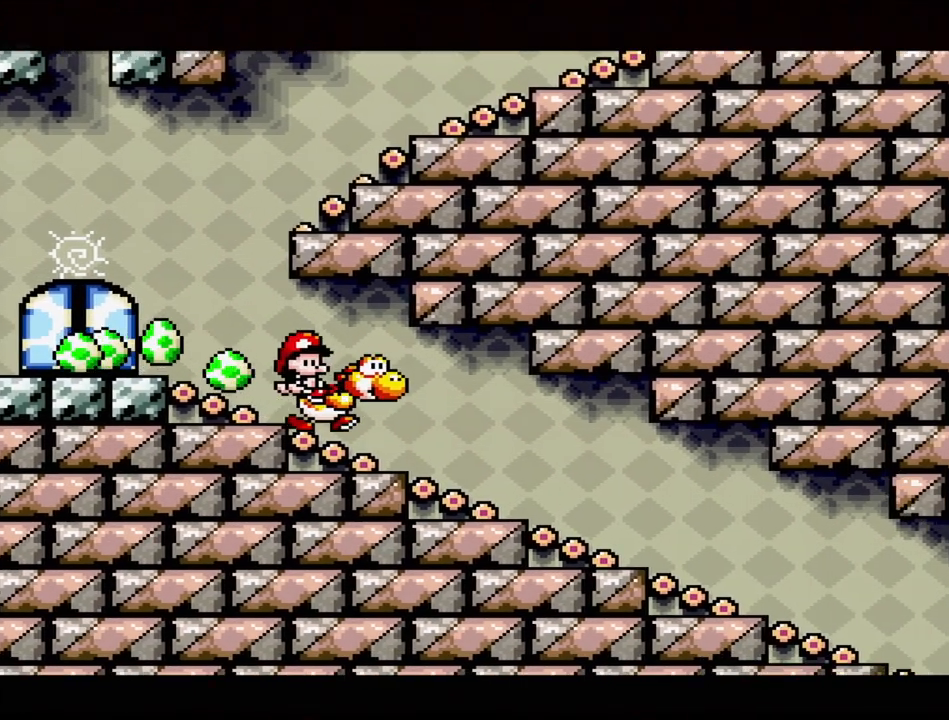
{"buttons": ["Y", "DPAD_RIGHT"], "events": []}
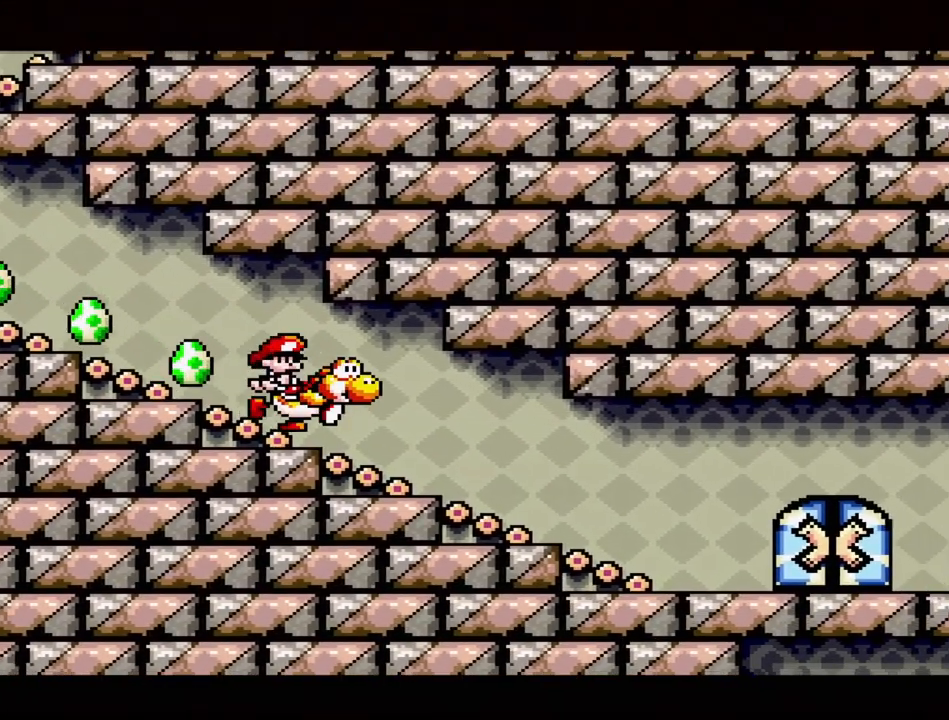
{"buttons": ["Y", "DPAD_RIGHT"], "events": []}
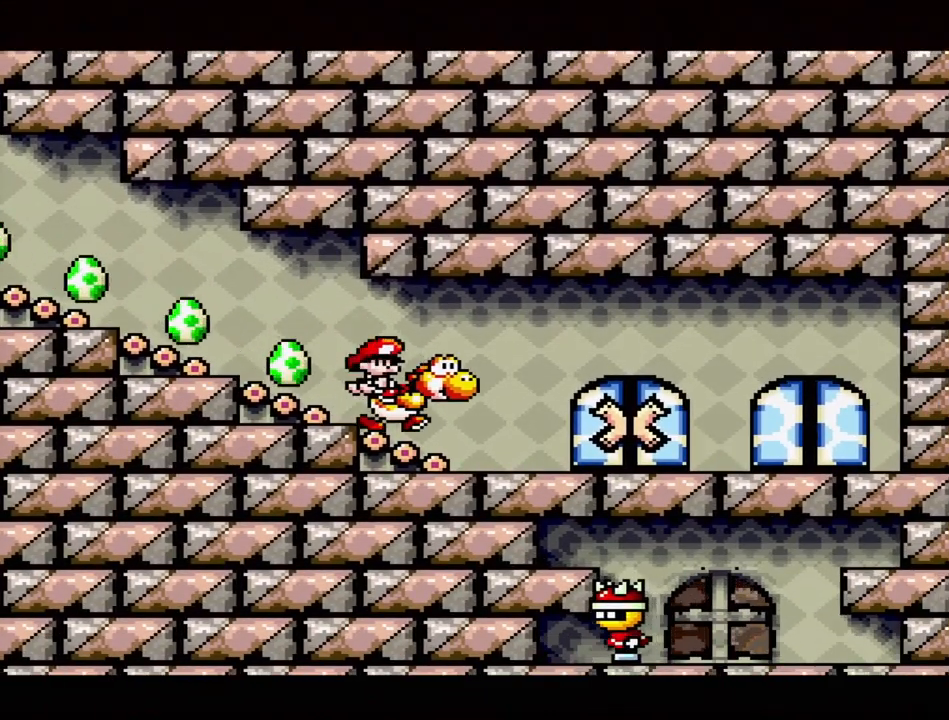
{"buttons": [], "events": [[400, "Y", "up"], [500, "DPAD_RIGHT", "up"]]}
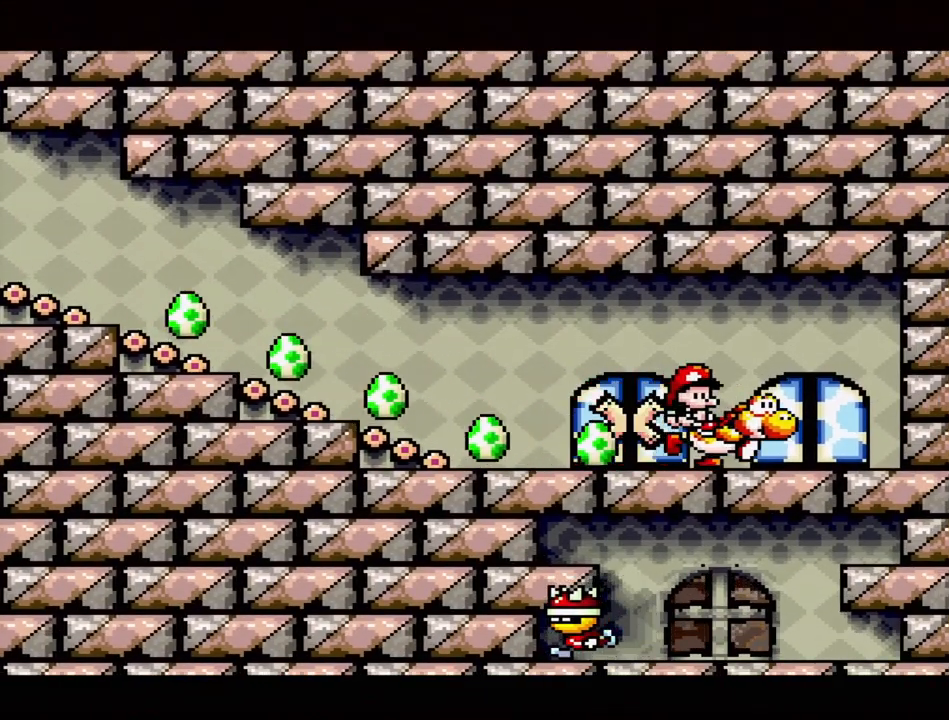
{"buttons": [], "events": [[150, "DPAD_UP", "down"], [233, "DPAD_UP", "up"]]}
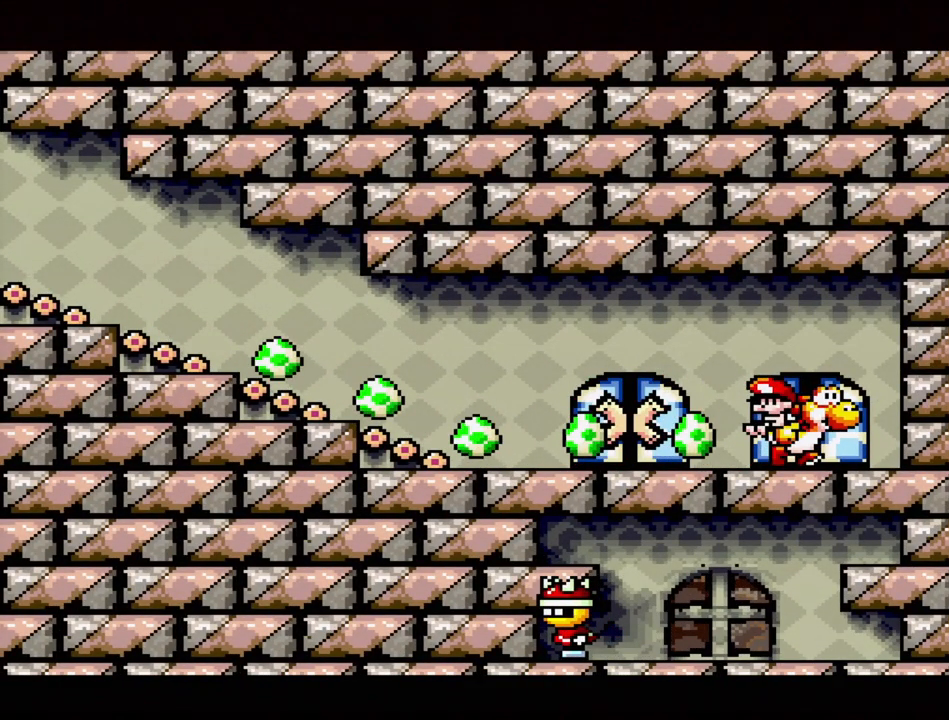
{"buttons": [], "events": []}
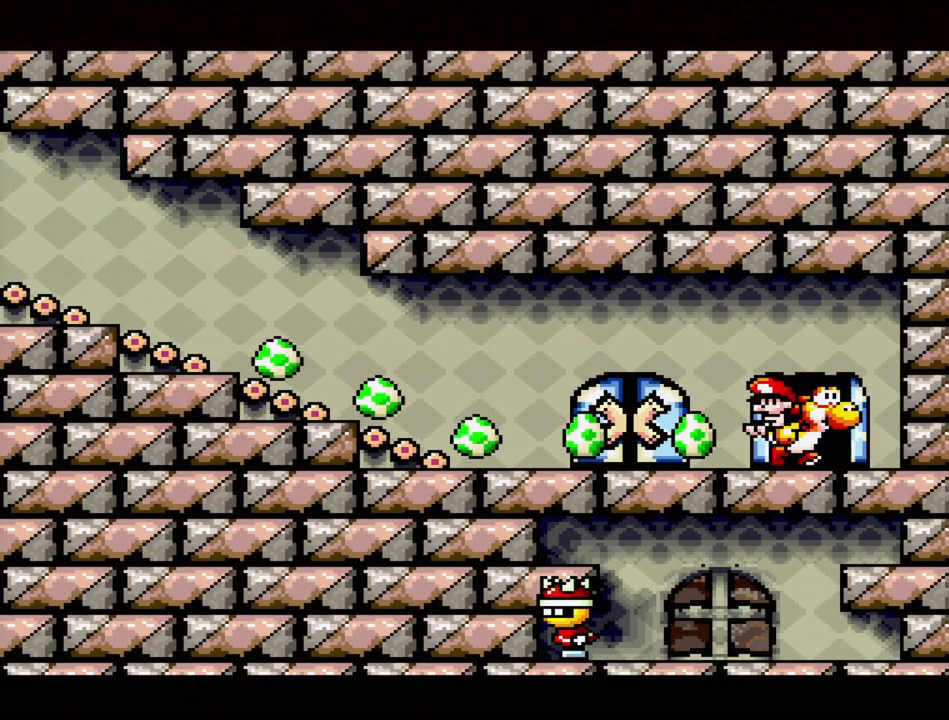
{"buttons": [], "events": []}
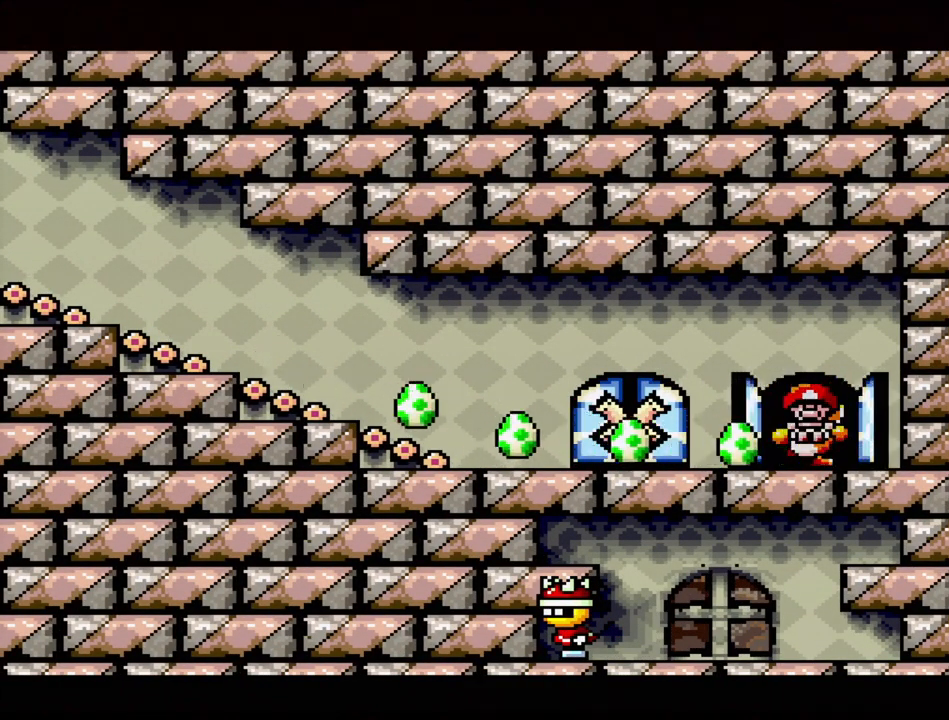
{"buttons": [], "events": []}
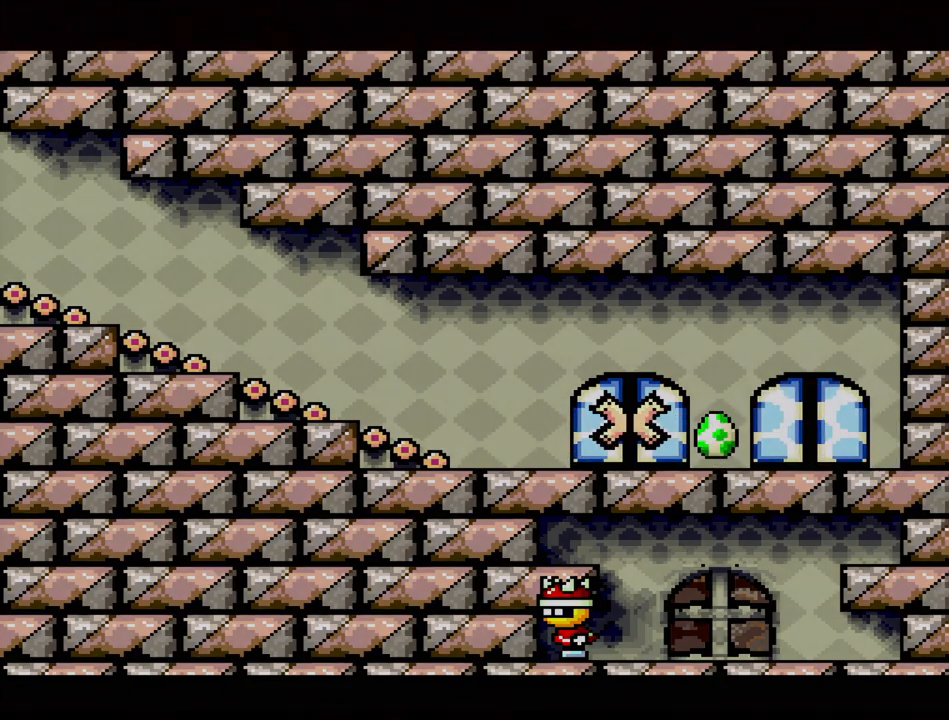
{"buttons": [], "events": []}
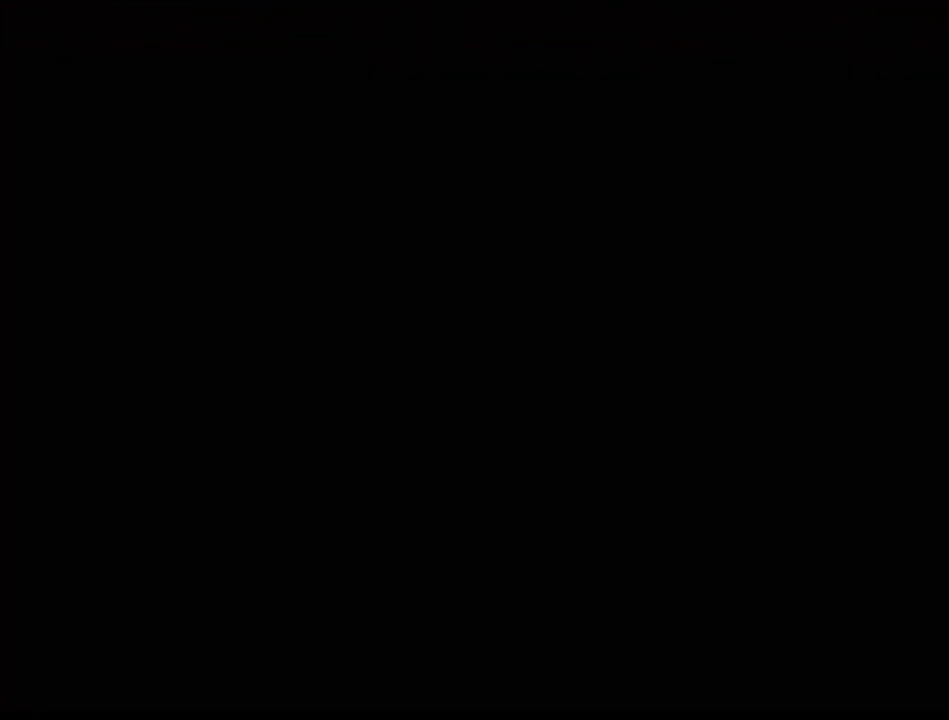
{"buttons": [], "events": []}
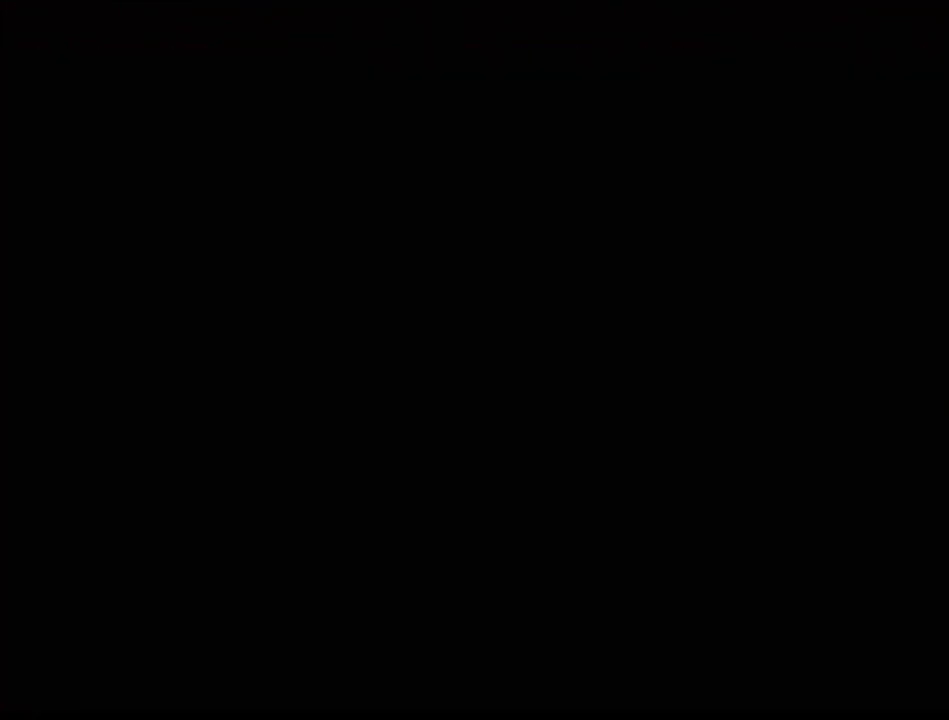
{"buttons": [], "events": []}